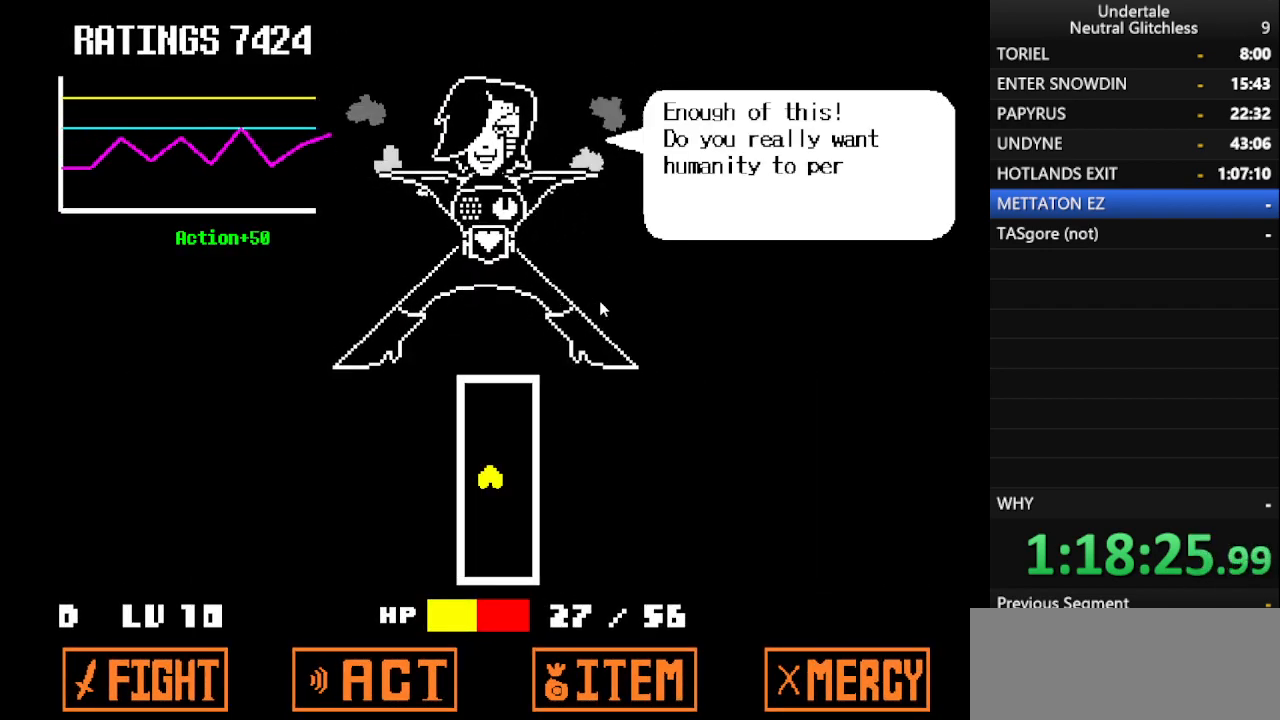
Gameplay with keyboard; each line is a JSON object with the keys held at the frame after it. "events" lists presses ("down") and releases ("up") of "alt", "c", "ctrl", "down", "left", "return", "right", "shift", "space", "up", "x" and "z" between this image and that frame as [ms after this image, input, new state], when the widget could be followed in between. No other keys are recorded. Mouse input is not recorded.
{"keys": ["shift"], "events": [[33, "return", "up"], [67, "shift", "down"], [117, "return", "down"], [167, "shift", "up"], [217, "return", "up"], [267, "shift", "down"], [350, "return", "down"], [400, "shift", "up"], [467, "return", "up"], [500, "shift", "down"]]}
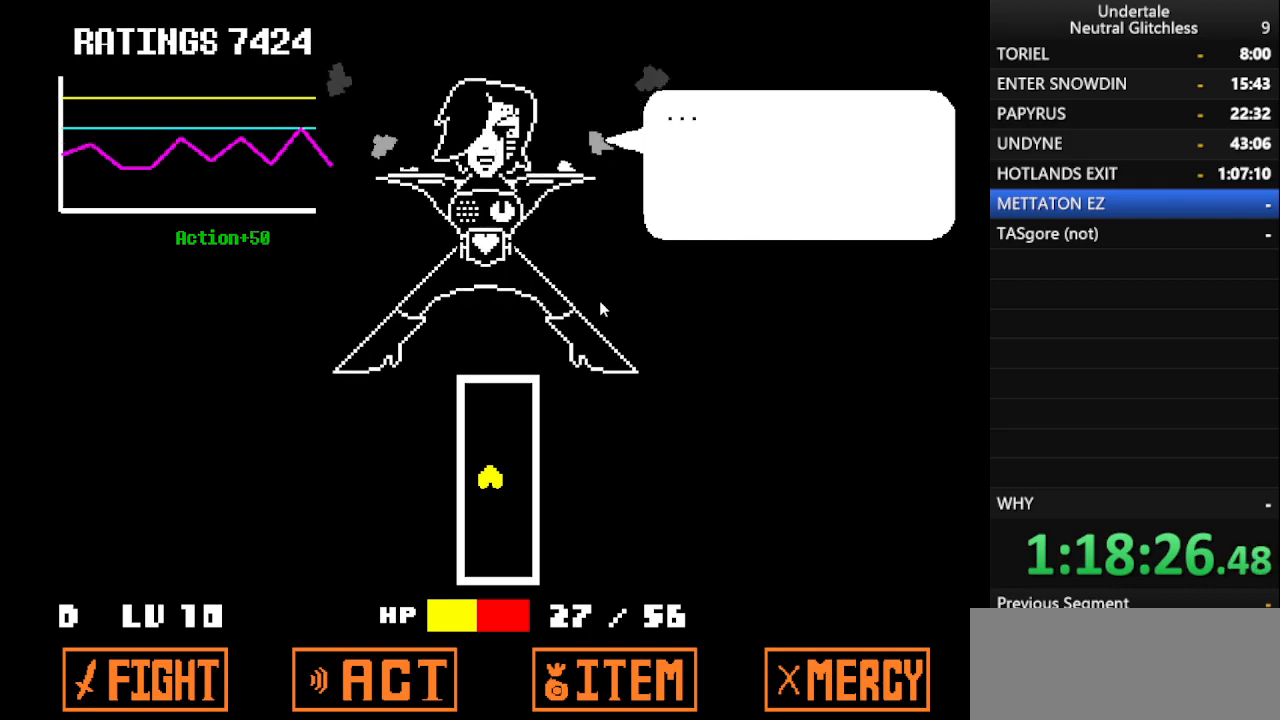
{"keys": ["return", "shift"], "events": [[83, "return", "down"], [83, "shift", "up"], [133, "return", "up"], [183, "shift", "down"], [283, "return", "down"], [283, "shift", "up"], [367, "return", "up"], [417, "shift", "down"], [467, "return", "down"]]}
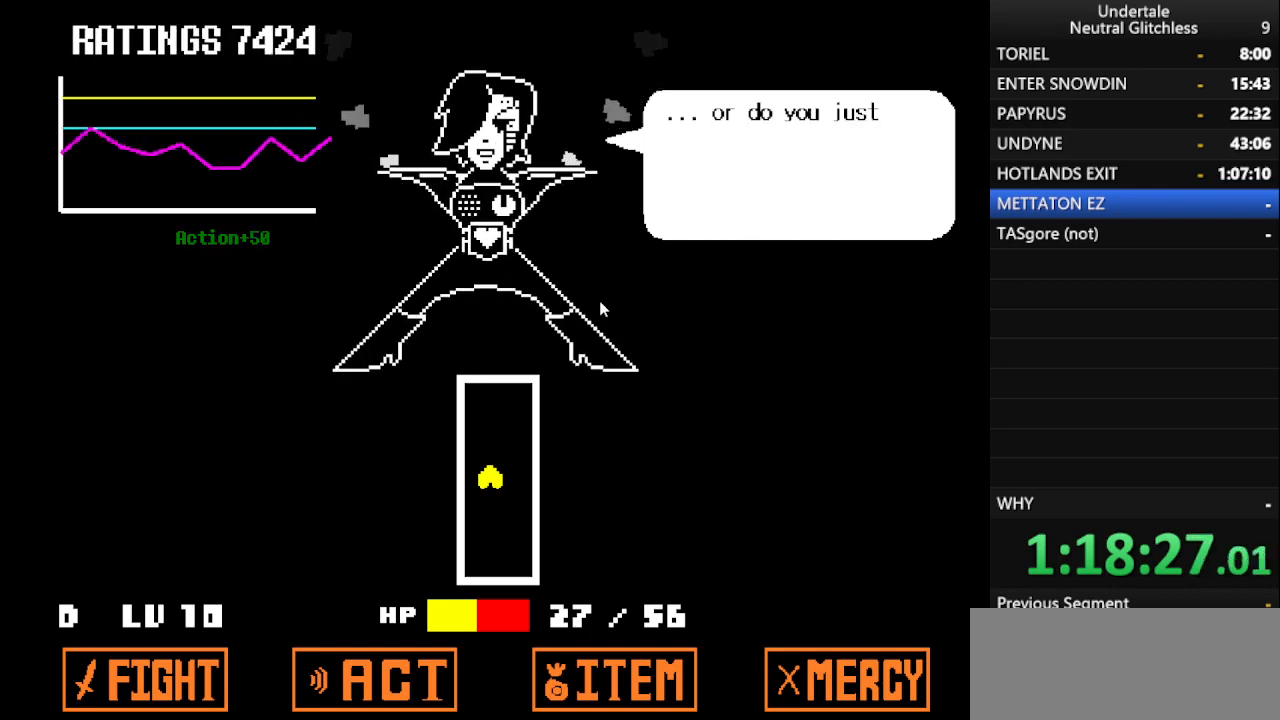
{"keys": [], "events": [[17, "shift", "up"], [67, "return", "up"], [100, "shift", "down"], [200, "return", "down"], [250, "return", "up"], [250, "shift", "up"], [333, "shift", "down"], [383, "return", "down"], [433, "shift", "up"], [483, "return", "up"]]}
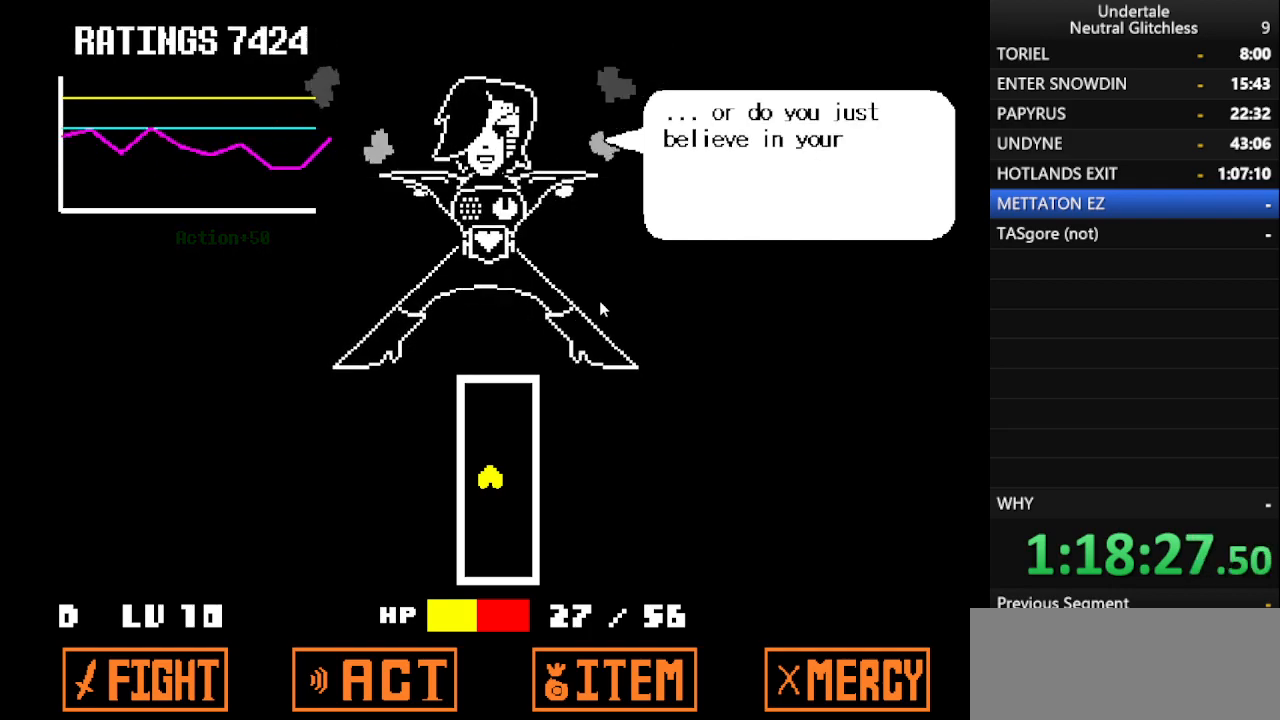
{"keys": ["return"], "events": [[17, "shift", "down"], [83, "return", "down"], [83, "shift", "up"], [133, "return", "up"], [217, "shift", "down"], [267, "return", "down"], [317, "shift", "up"], [350, "return", "up"], [400, "shift", "down"], [450, "return", "down"], [500, "shift", "up"]]}
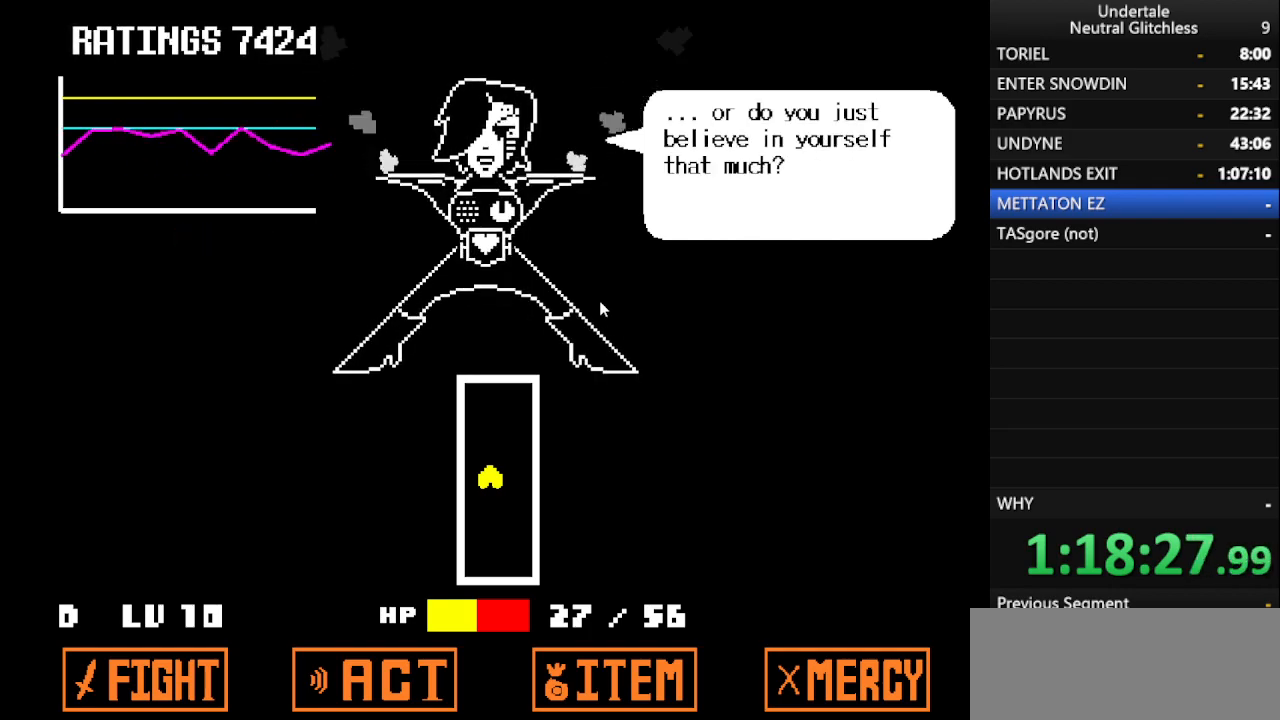
{"keys": [], "events": [[83, "return", "up"], [133, "return", "down"], [133, "shift", "down"], [283, "shift", "up"], [317, "shift", "down"], [417, "return", "up"], [417, "shift", "up"]]}
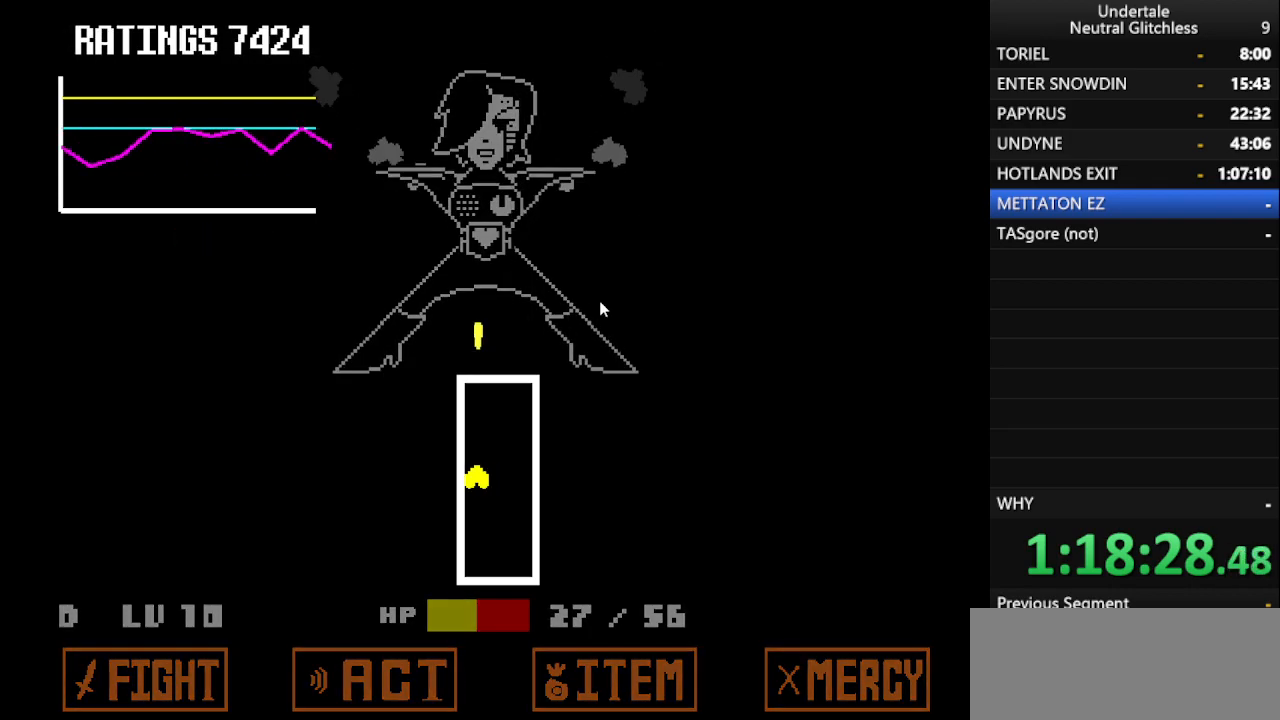
{"keys": [], "events": [[100, "right", "down"], [350, "right", "up"]]}
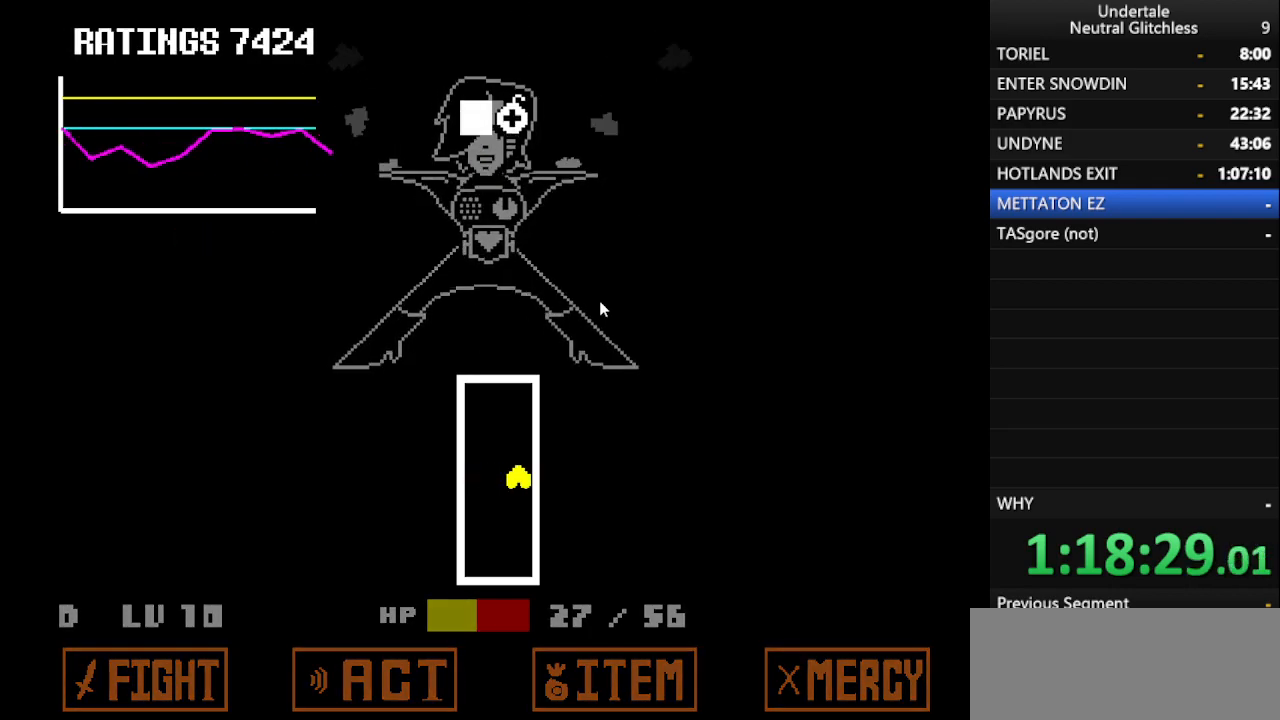
{"keys": ["left"], "events": [[33, "return", "down"], [117, "return", "up"], [217, "left", "down"]]}
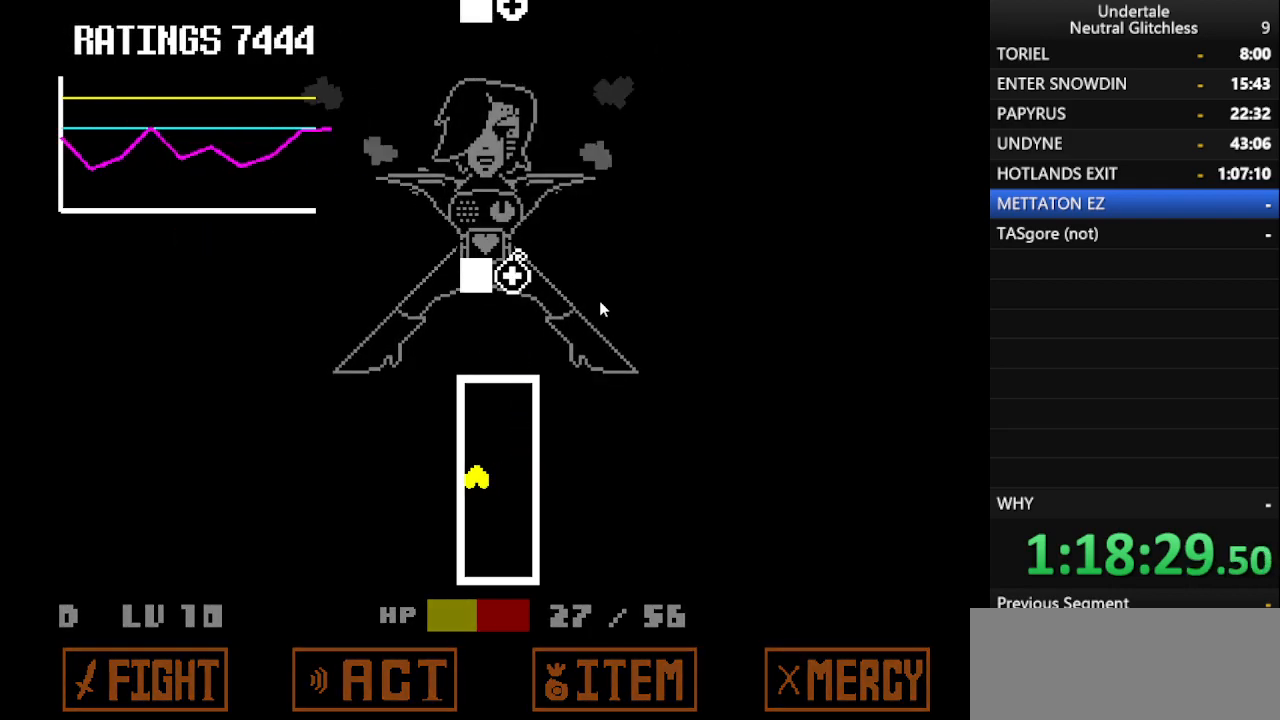
{"keys": ["right"], "events": [[33, "return", "down"], [133, "left", "up"], [133, "return", "up"], [333, "right", "down"]]}
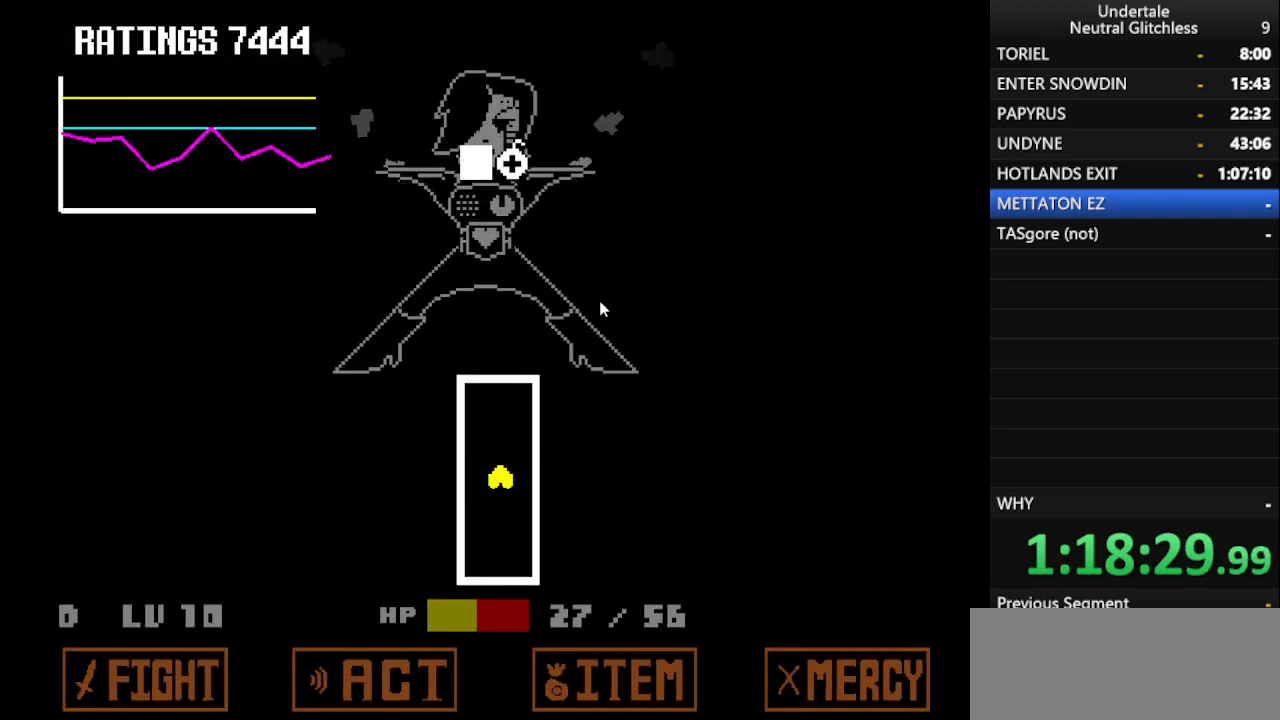
{"keys": ["left", "return"], "events": [[67, "return", "down"], [150, "return", "up"], [250, "left", "down"], [250, "right", "up"], [483, "return", "down"]]}
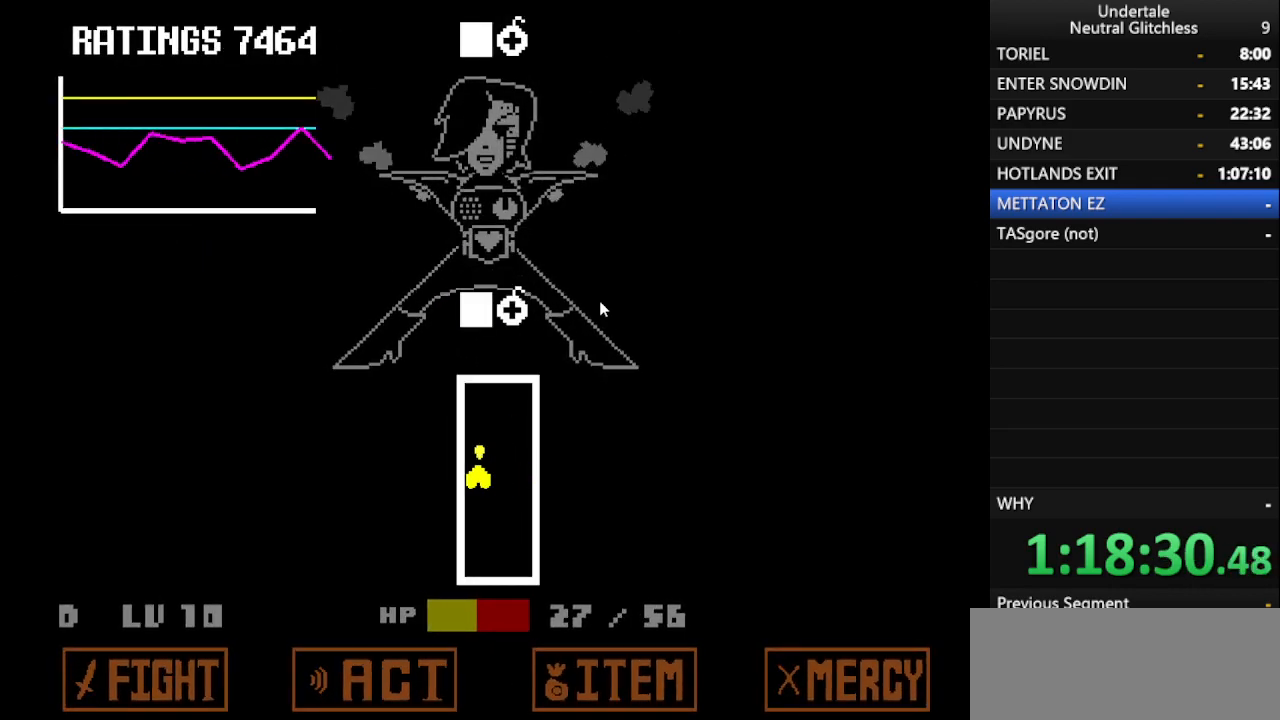
{"keys": ["return", "right"], "events": [[67, "return", "up"], [117, "return", "down"], [167, "left", "up"], [167, "return", "up"], [267, "right", "down"], [500, "return", "down"]]}
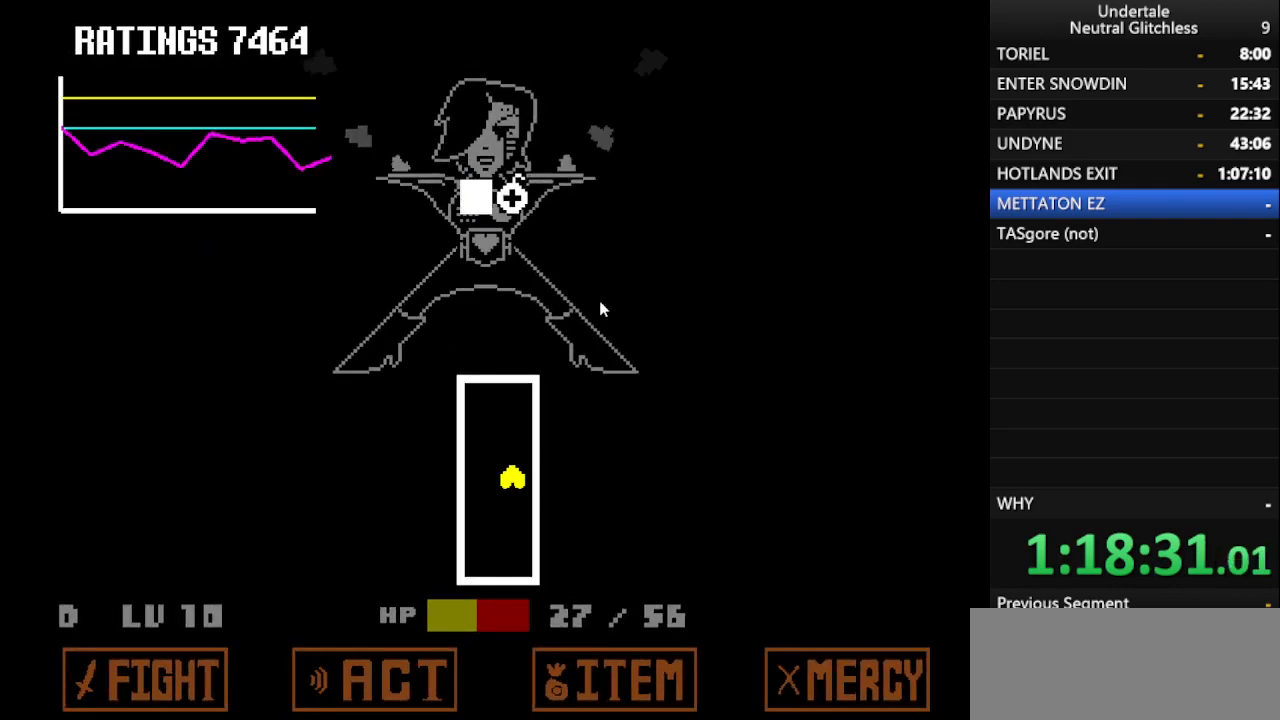
{"keys": ["left", "return"], "events": [[133, "return", "up"], [183, "left", "down"], [183, "right", "up"], [467, "return", "down"]]}
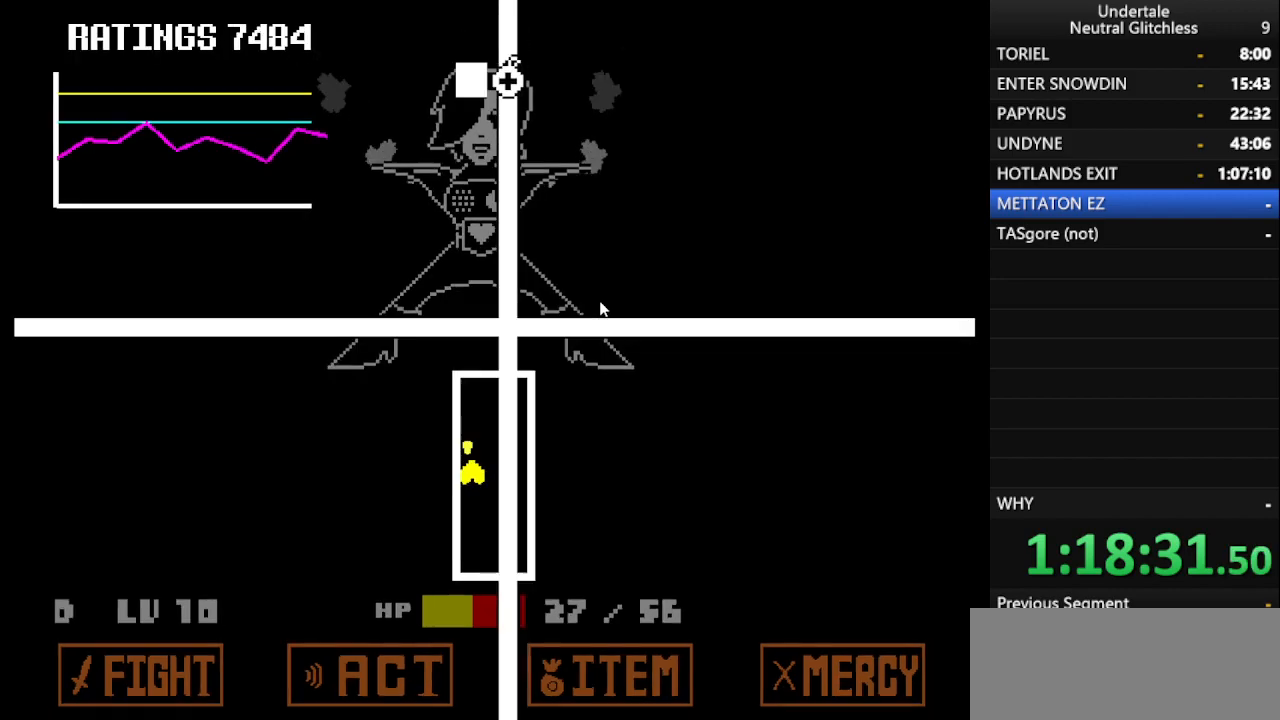
{"keys": ["right"], "events": [[50, "left", "up"], [100, "return", "up"], [200, "right", "down"]]}
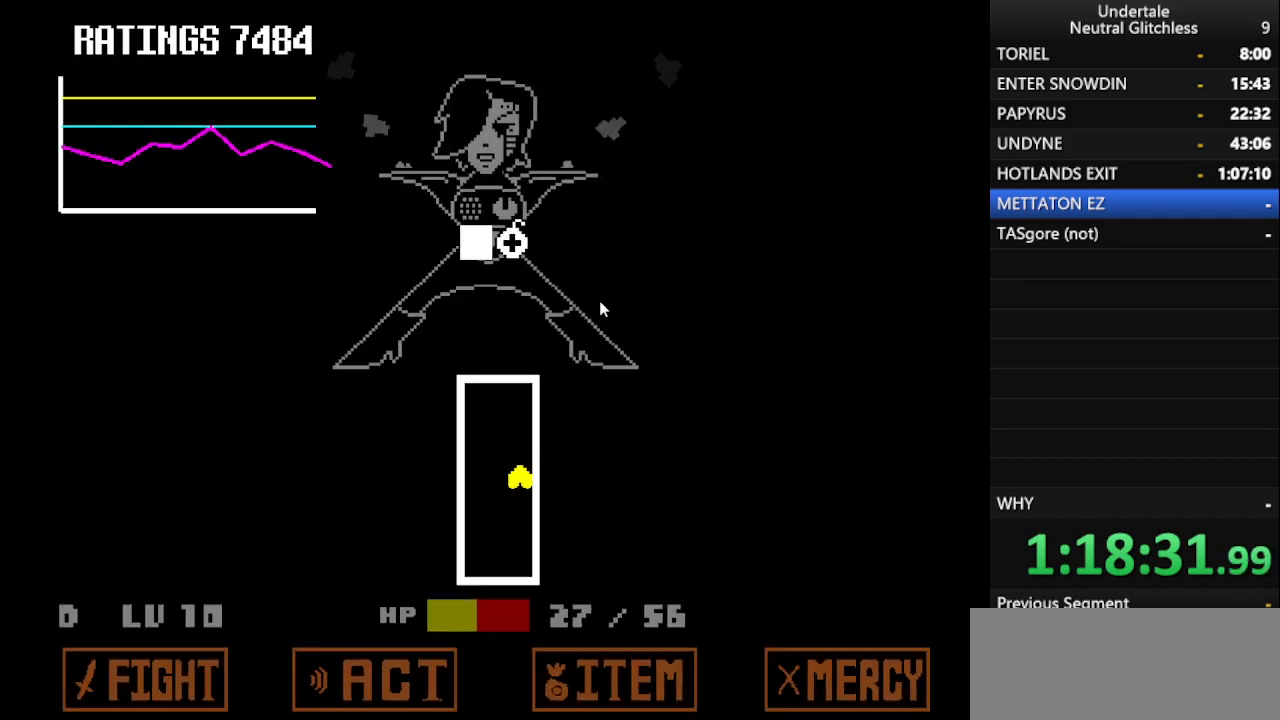
{"keys": ["left"], "events": [[33, "return", "down"], [67, "right", "up"], [167, "left", "down"], [167, "return", "up"]]}
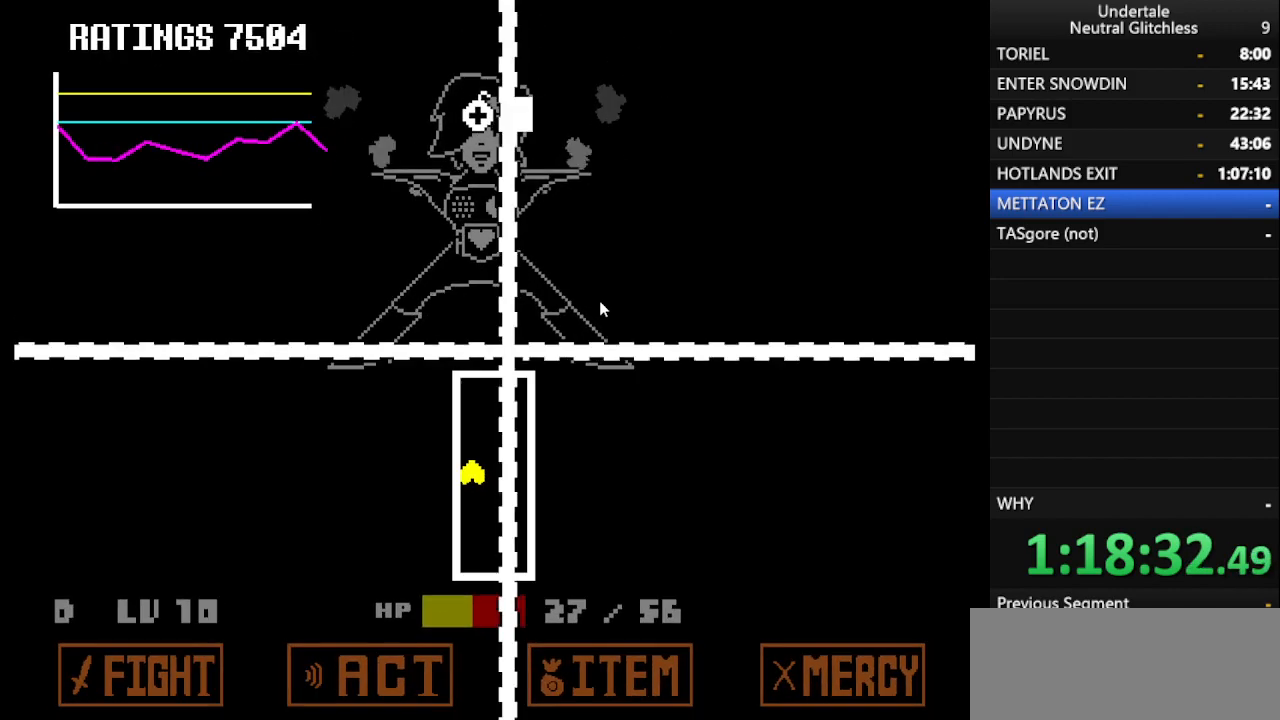
{"keys": ["right"], "events": [[83, "return", "down"], [133, "left", "up"], [233, "return", "up"], [233, "right", "down"]]}
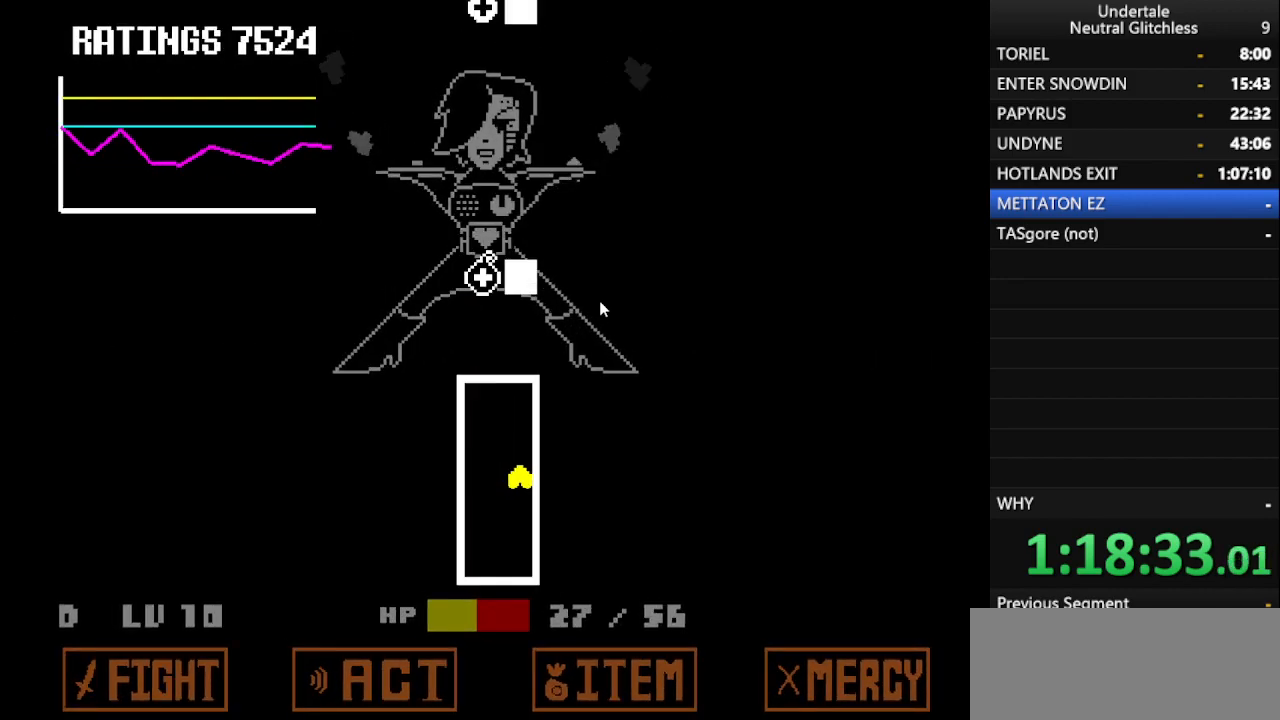
{"keys": ["left"], "events": [[250, "right", "up"], [283, "return", "down"], [383, "return", "up"], [483, "left", "down"]]}
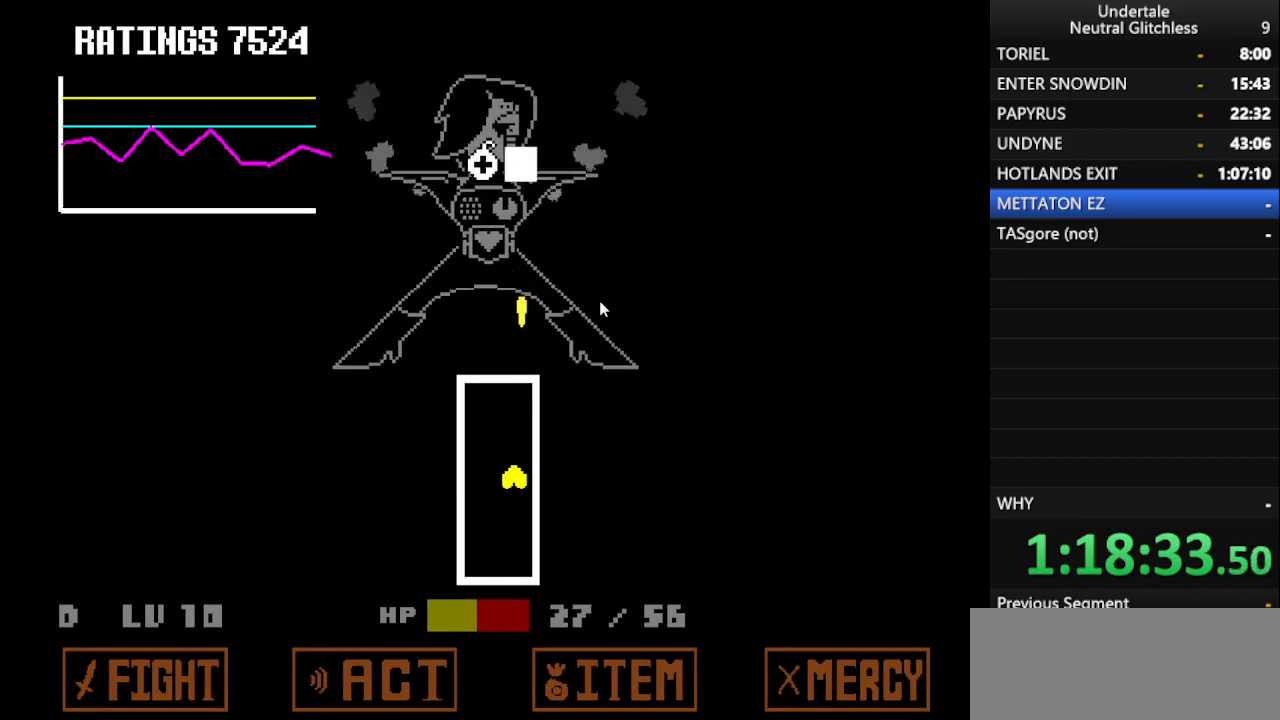
{"keys": ["right"], "events": [[217, "return", "down"], [350, "left", "up"], [350, "return", "up"], [350, "right", "down"]]}
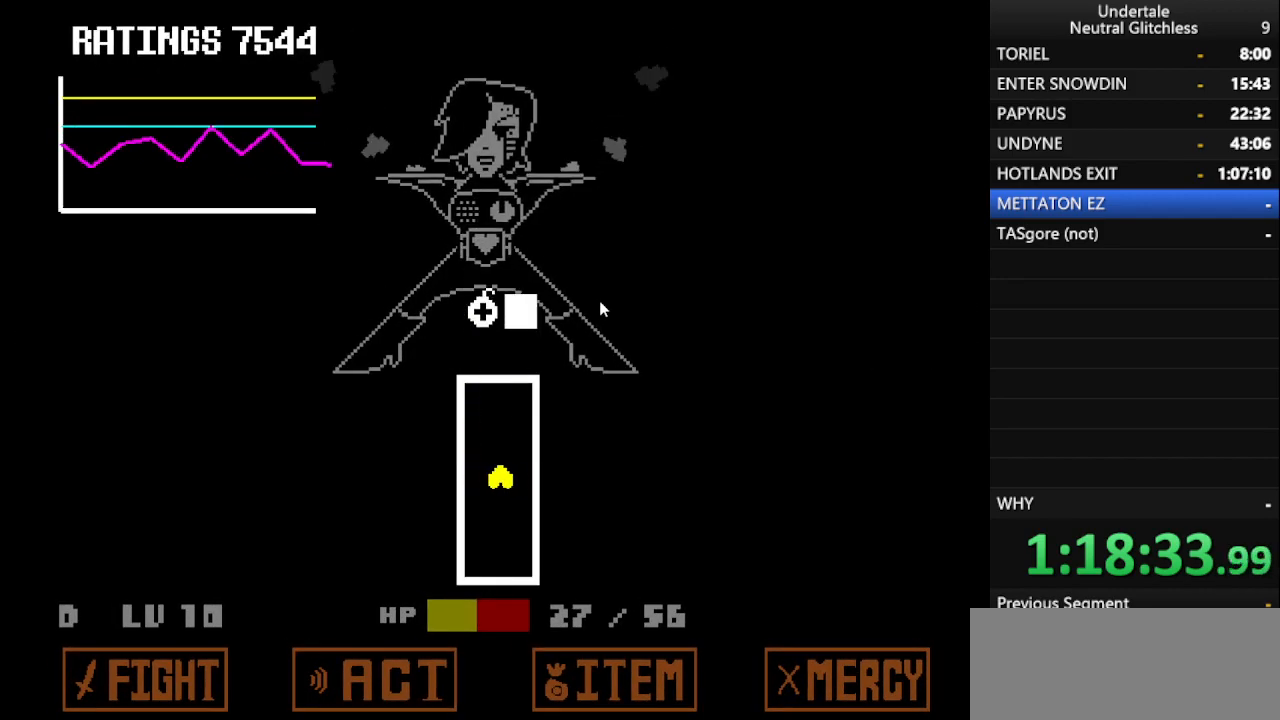
{"keys": ["return"], "events": [[317, "right", "up"], [367, "return", "down"]]}
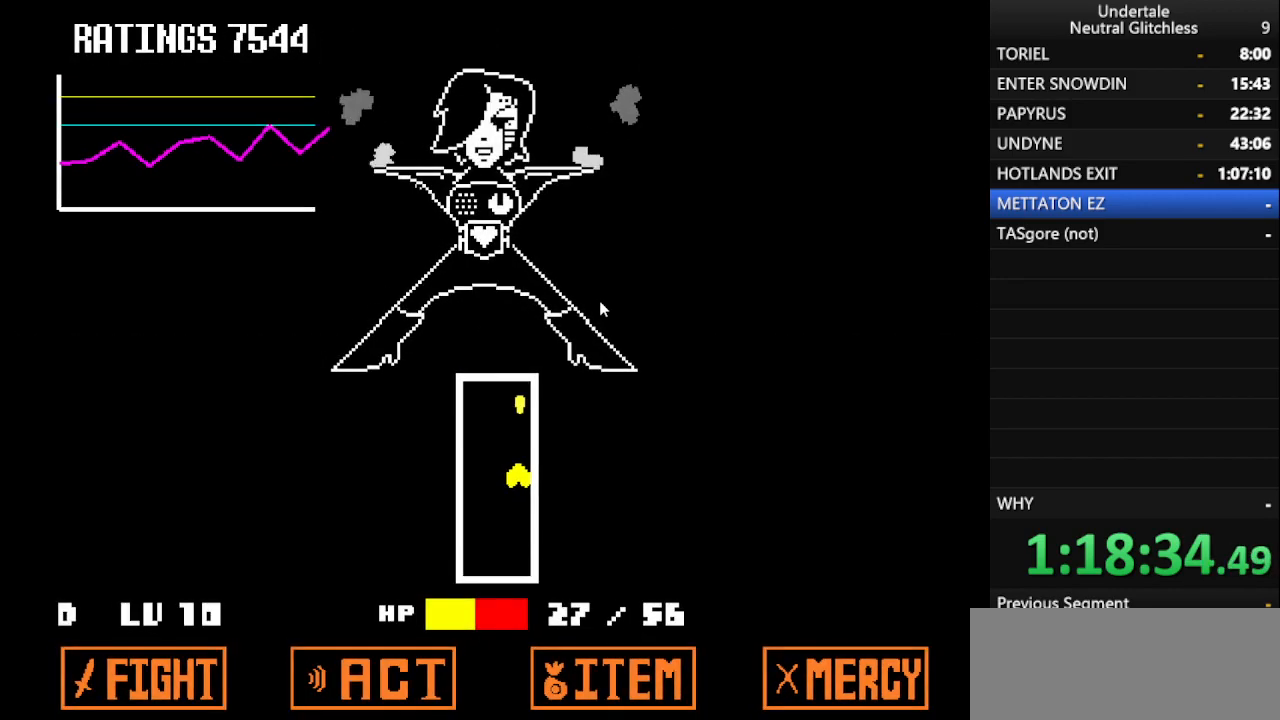
{"keys": [], "events": [[17, "return", "up"]]}
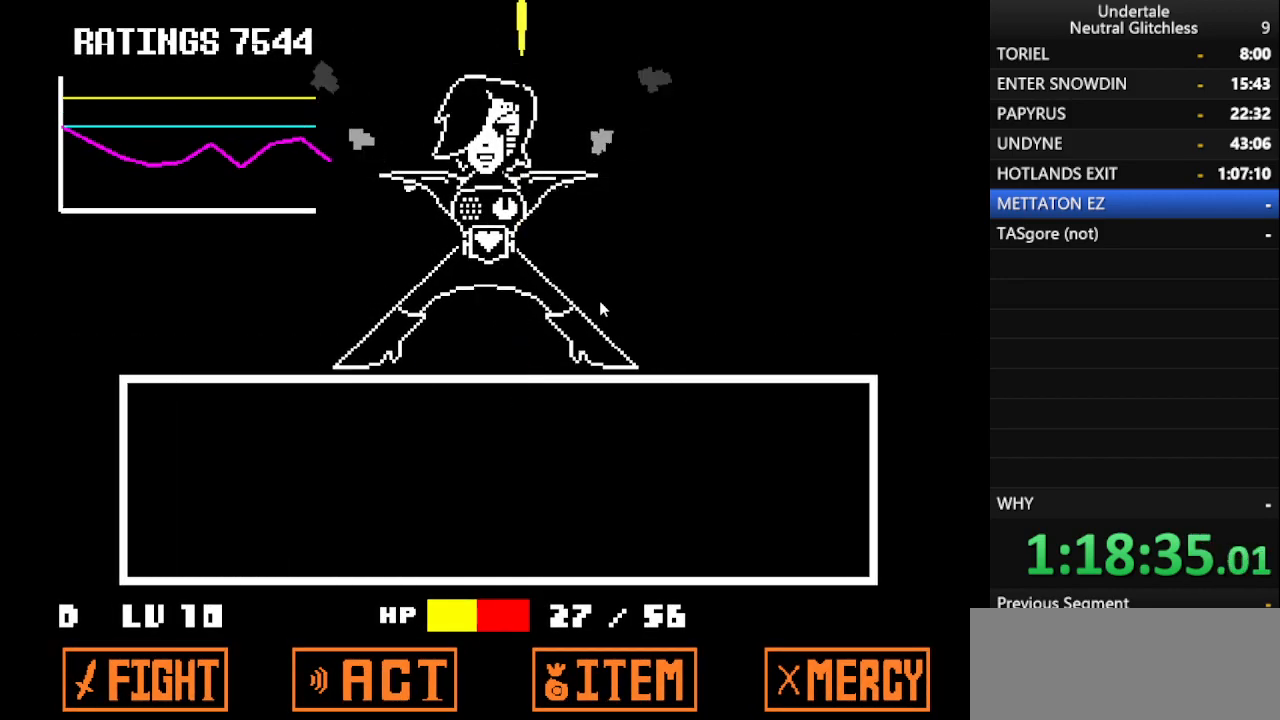
{"keys": [], "events": [[217, "return", "down"], [300, "return", "up"], [350, "return", "down"], [450, "return", "up"]]}
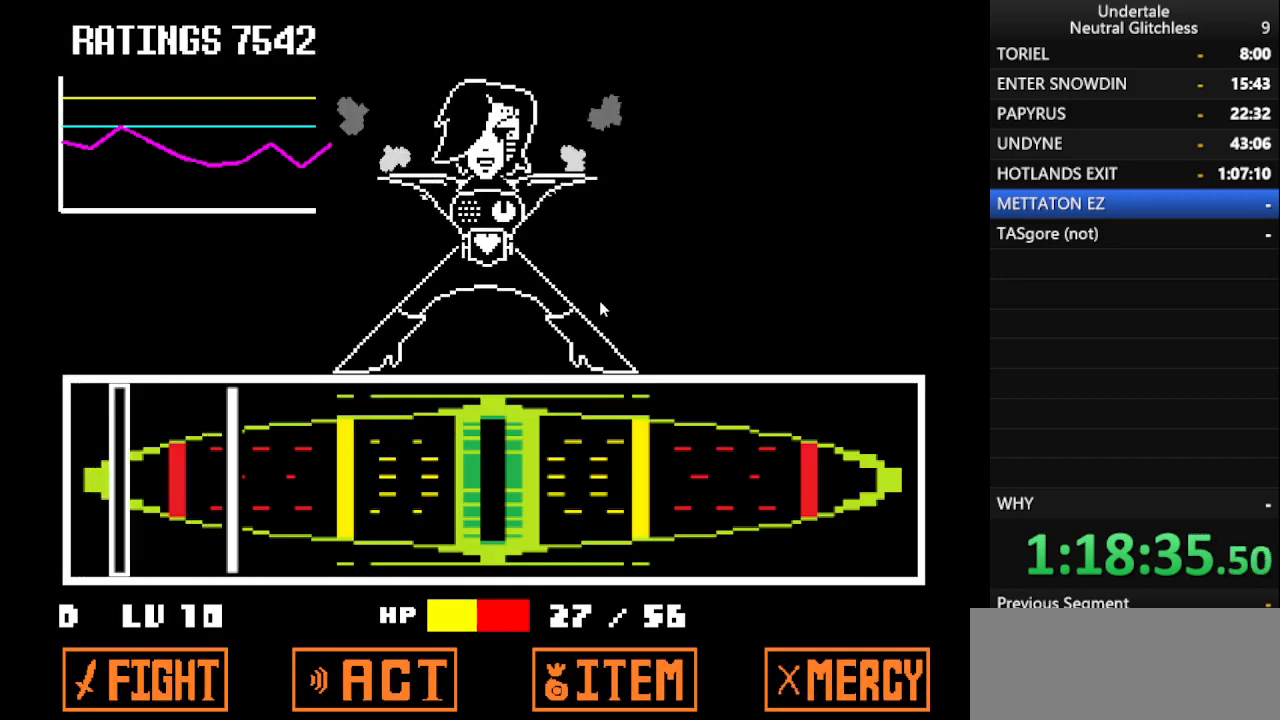
{"keys": [], "events": []}
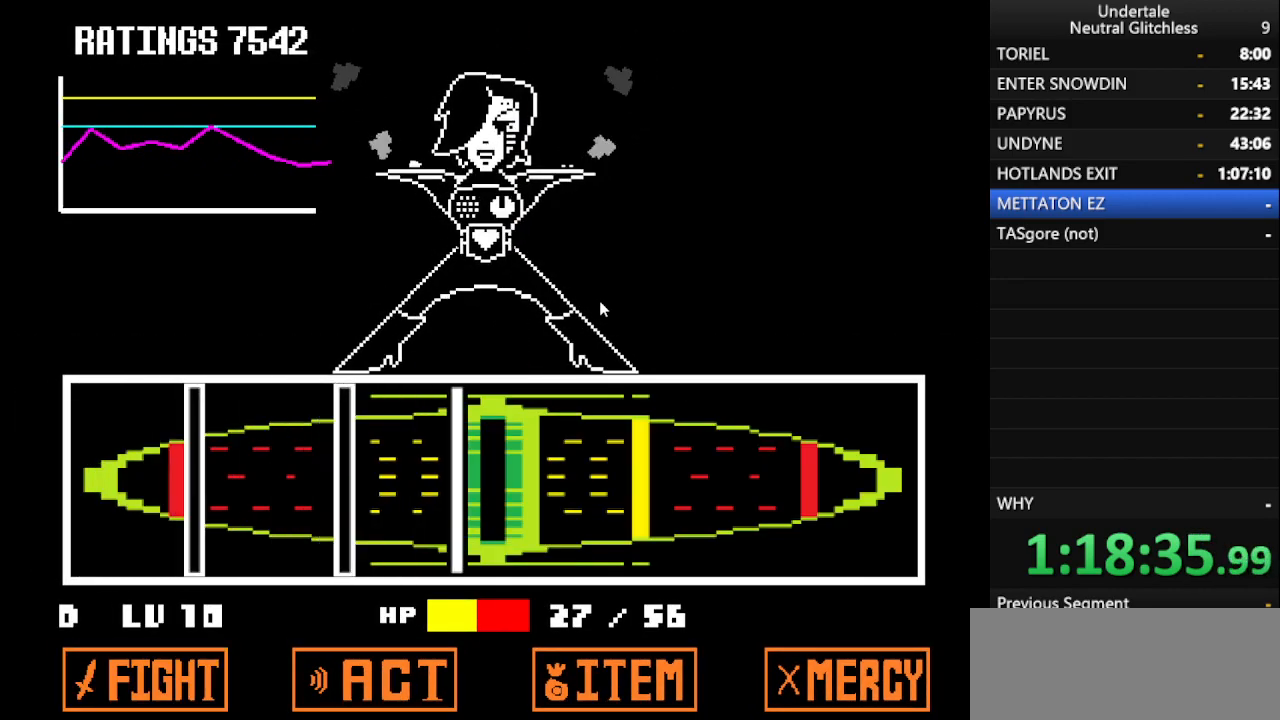
{"keys": [], "events": [[100, "return", "down"], [150, "return", "up"], [433, "return", "down"], [483, "return", "up"]]}
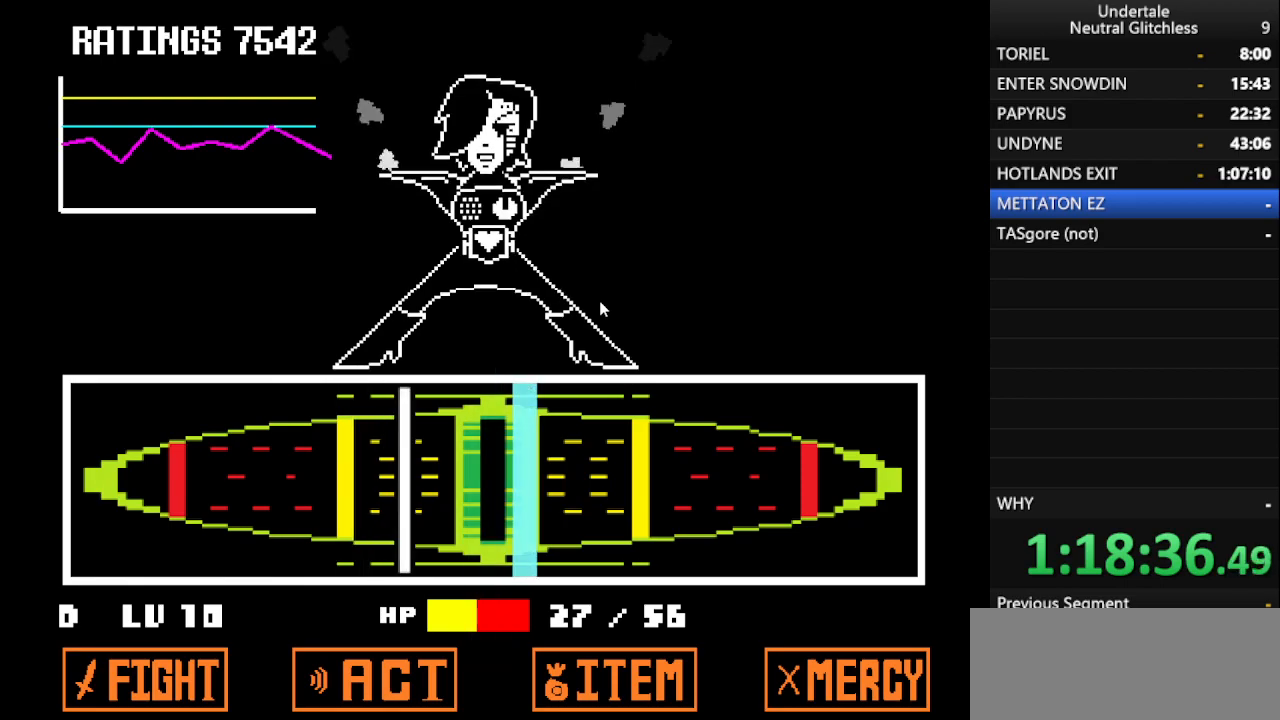
{"keys": [], "events": [[117, "return", "down"], [317, "return", "up"]]}
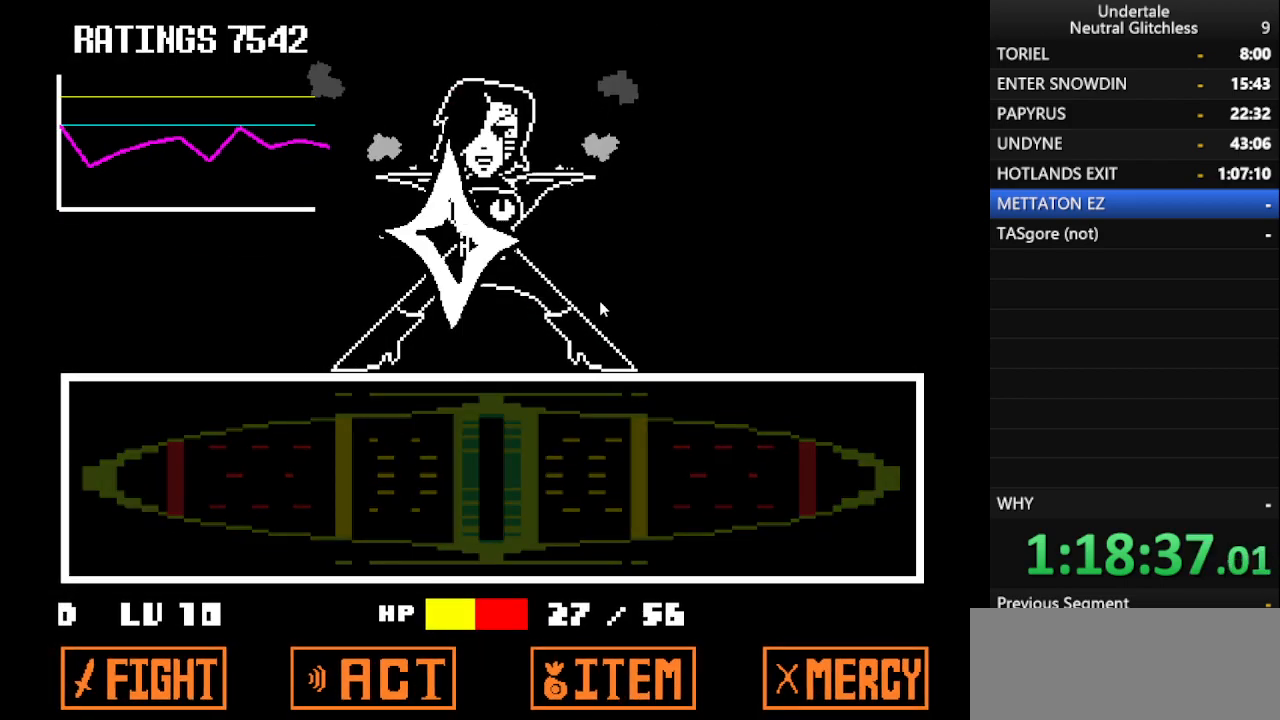
{"keys": ["shift"], "events": [[133, "return", "down"], [233, "return", "up"], [233, "shift", "down"], [317, "return", "down"], [367, "shift", "up"], [417, "return", "up"], [467, "shift", "down"]]}
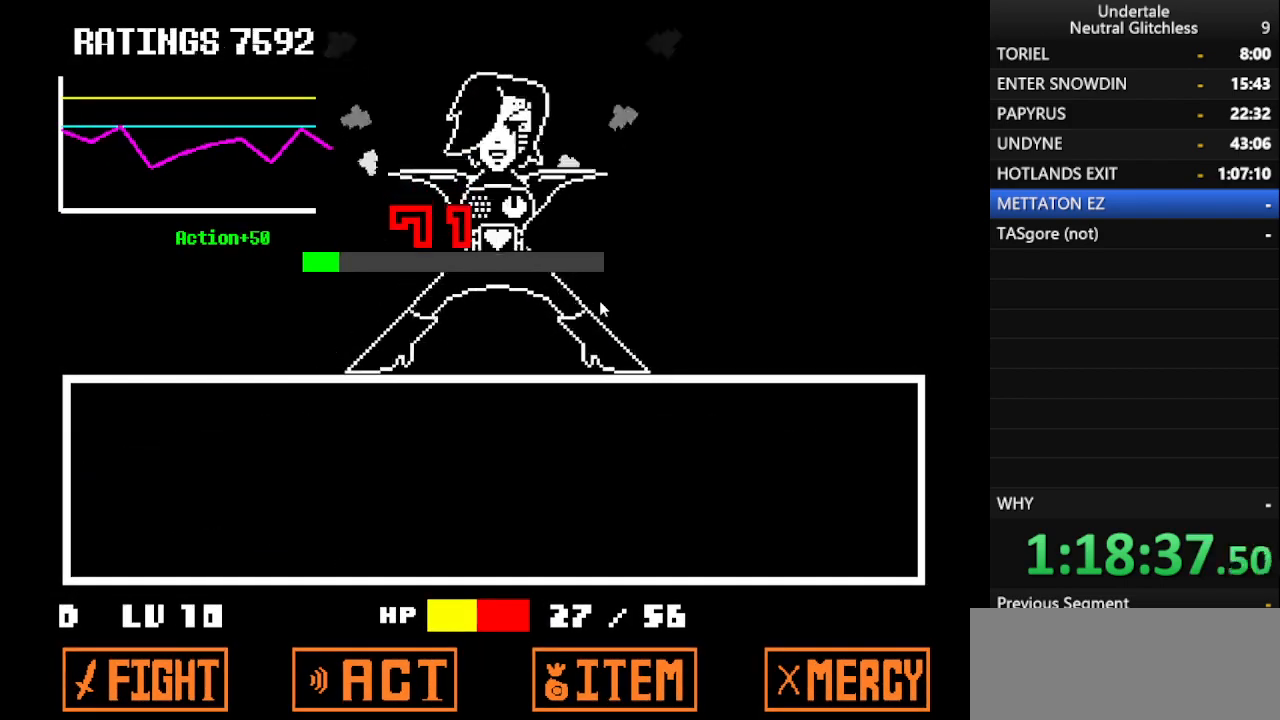
{"keys": ["return"], "events": [[17, "return", "down"], [50, "shift", "up"], [100, "return", "up"], [150, "shift", "down"], [233, "return", "down"], [283, "shift", "up"], [333, "return", "up"], [383, "shift", "down"], [433, "return", "down"], [483, "shift", "up"]]}
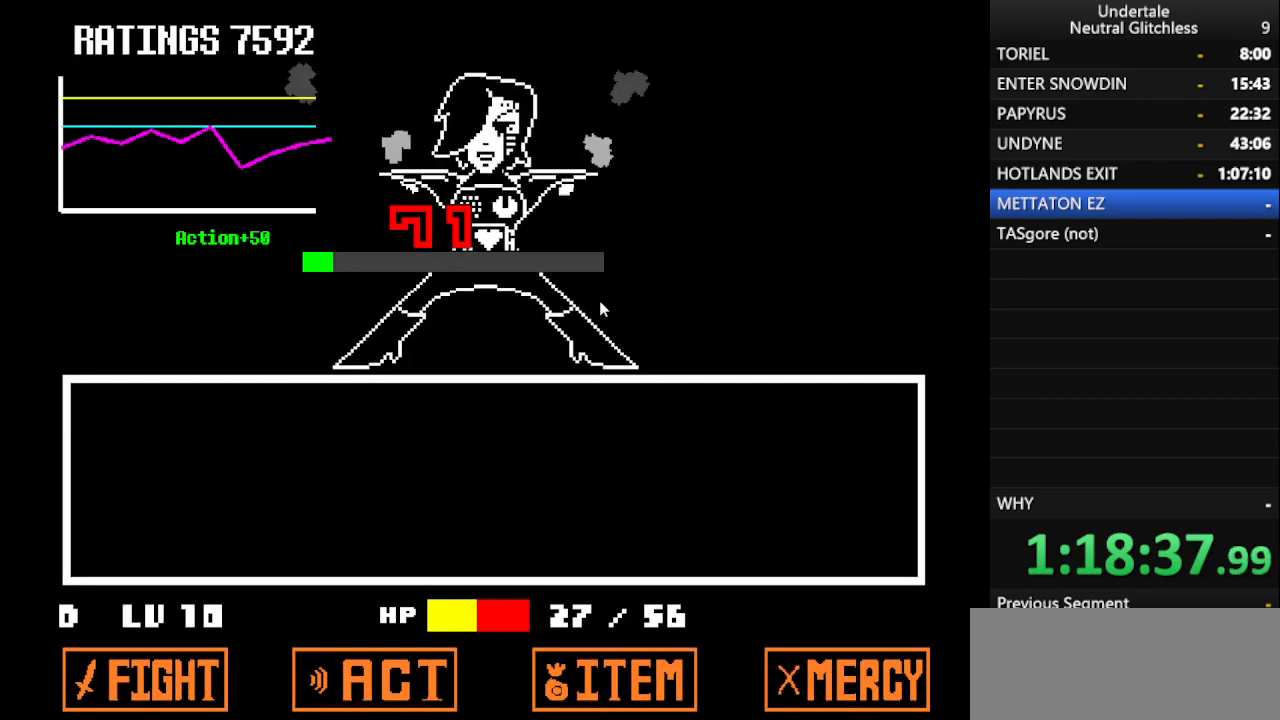
{"keys": ["shift"], "events": [[33, "return", "up"], [83, "shift", "down"], [167, "return", "down"], [217, "shift", "up"], [267, "return", "up"], [317, "shift", "down"], [400, "return", "down"], [450, "return", "up"], [450, "shift", "up"], [500, "shift", "down"]]}
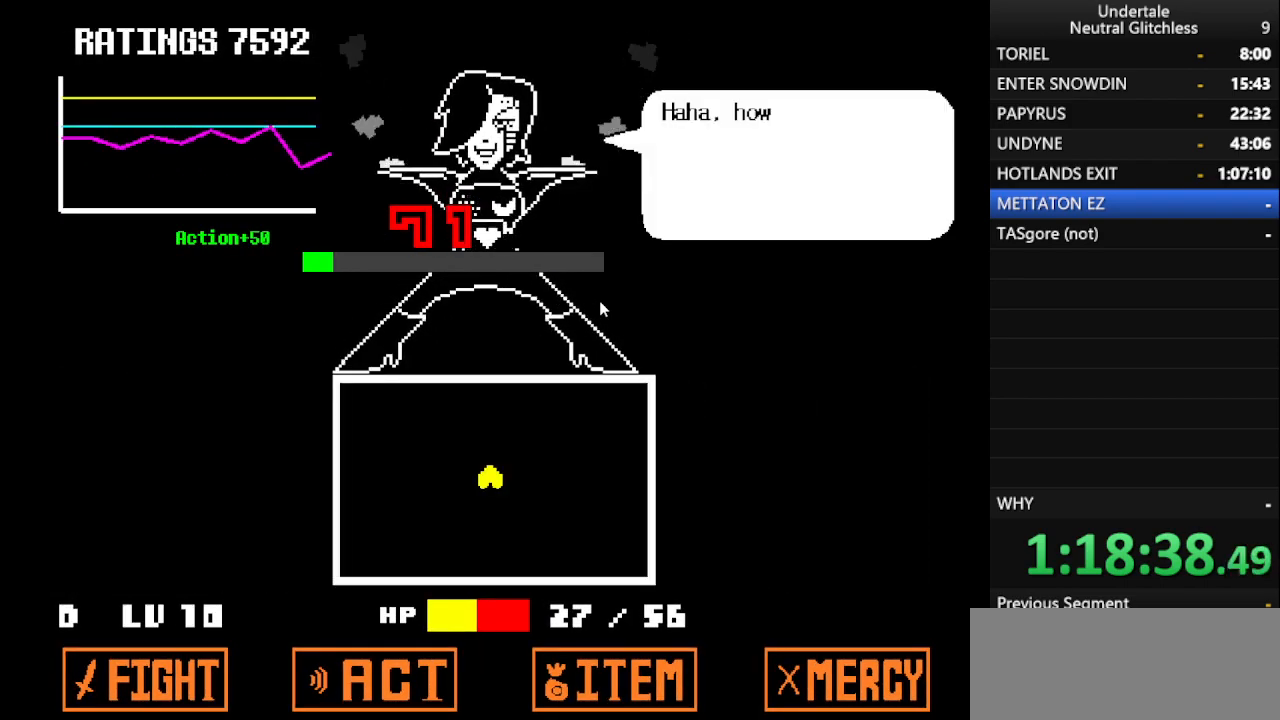
{"keys": ["return", "shift"], "events": [[83, "return", "down"], [133, "shift", "up"], [183, "return", "up"], [233, "shift", "down"], [283, "return", "down"], [333, "shift", "up"], [367, "return", "up"], [417, "shift", "down"], [467, "return", "down"]]}
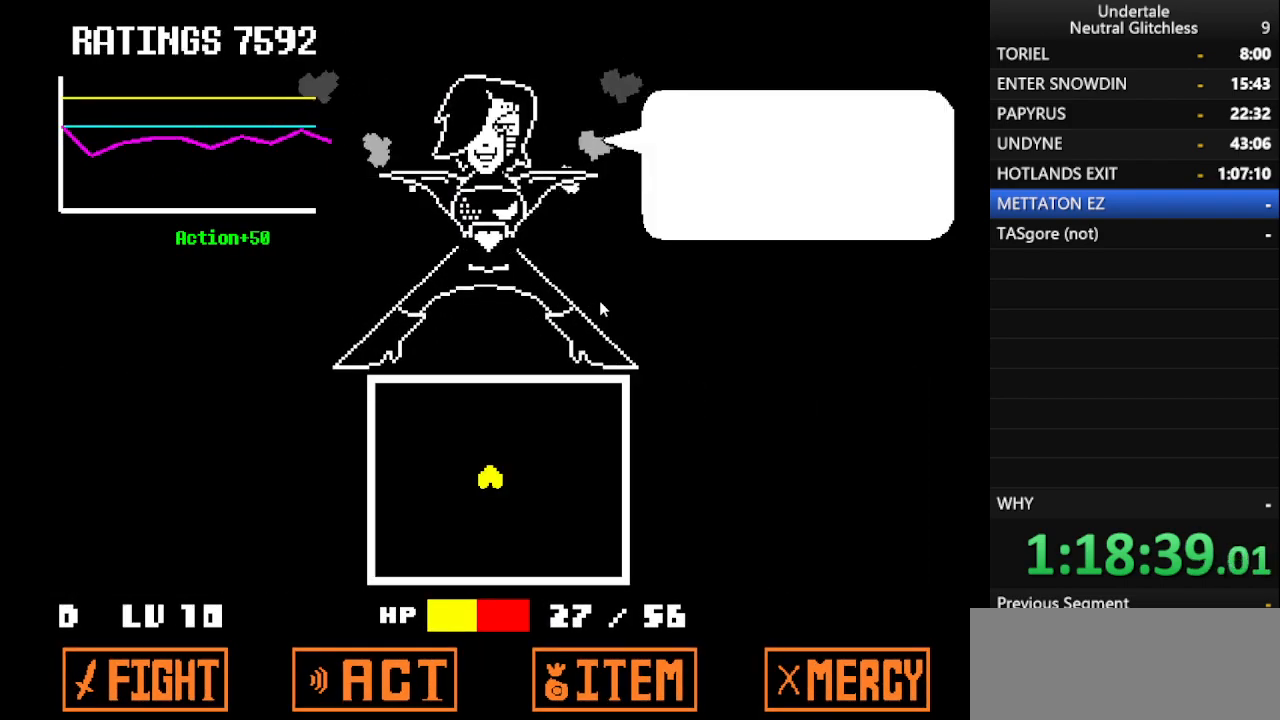
{"keys": ["shift"], "events": [[17, "shift", "up"], [67, "return", "up"], [117, "shift", "down"], [150, "return", "down"], [200, "shift", "up"], [250, "return", "up"], [283, "shift", "down"], [383, "return", "down"], [433, "return", "up"], [433, "shift", "up"], [483, "shift", "down"]]}
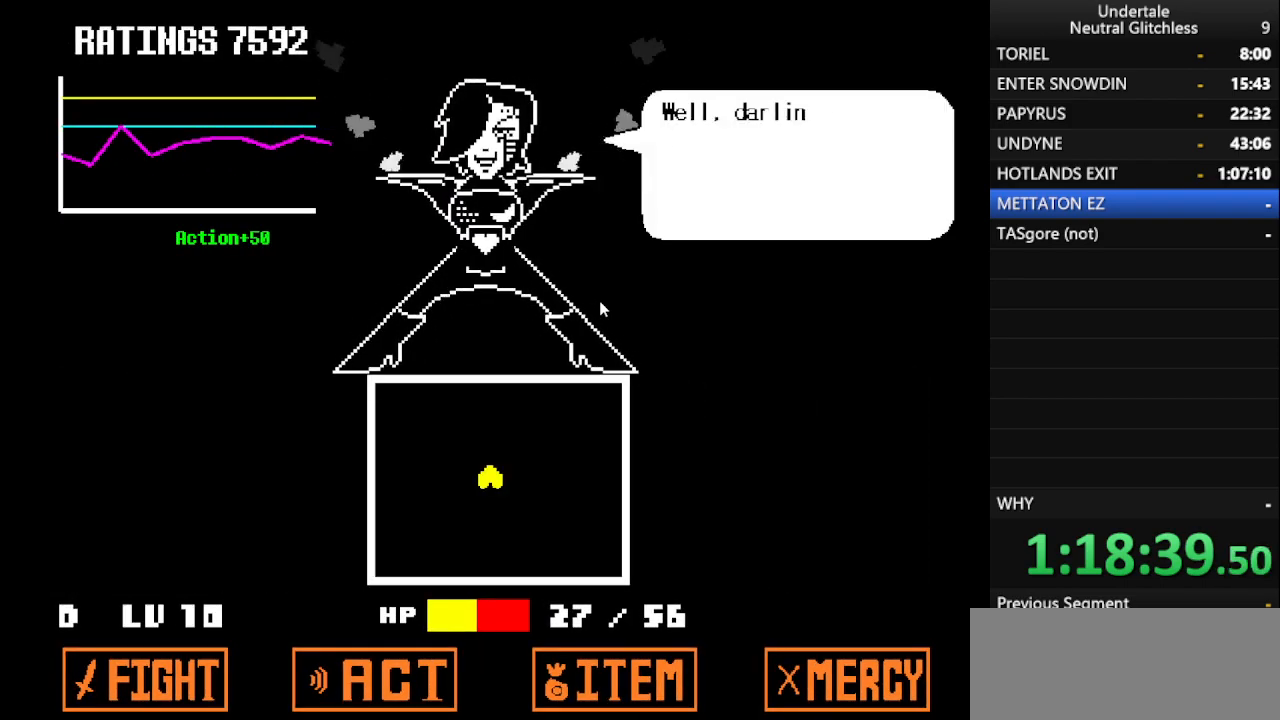
{"keys": ["return"], "events": [[67, "return", "down"], [117, "return", "up"], [117, "shift", "up"], [217, "shift", "down"], [267, "return", "down"], [317, "shift", "up"], [350, "return", "up"], [400, "shift", "down"], [500, "return", "down"], [500, "shift", "up"]]}
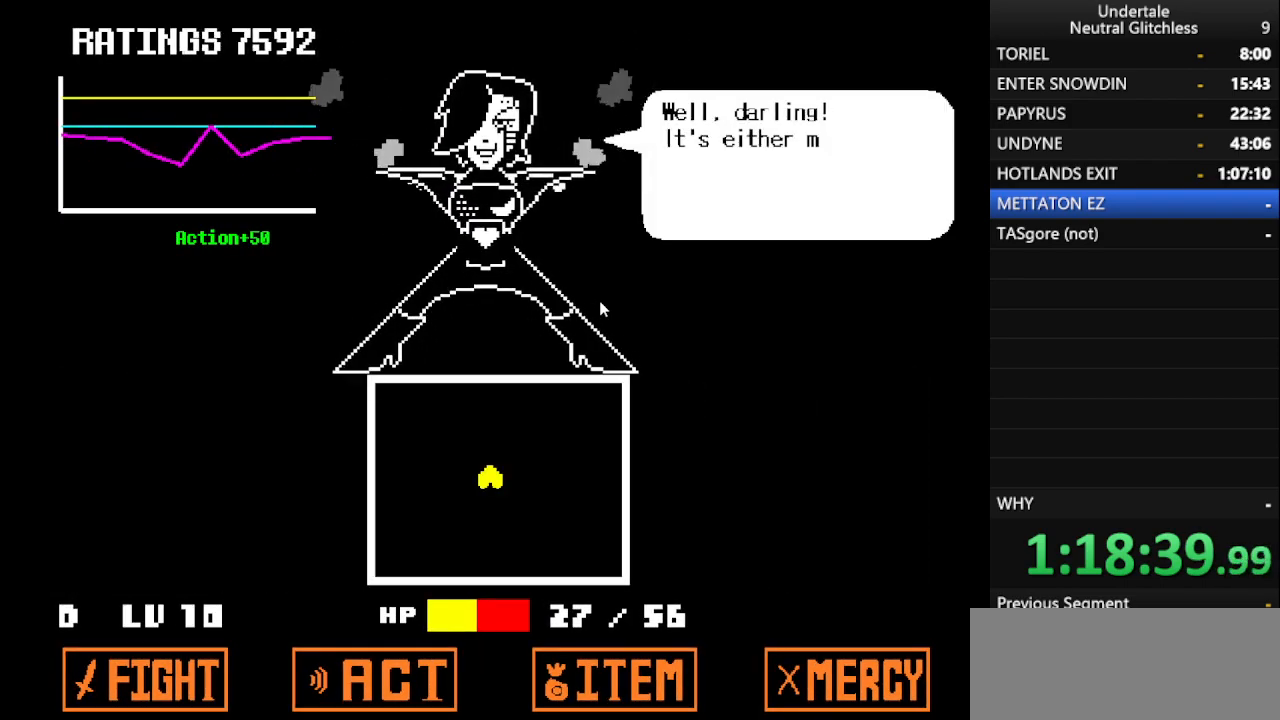
{"keys": ["shift"], "events": [[50, "return", "up"], [83, "shift", "down"], [133, "return", "down"], [183, "shift", "up"], [233, "return", "up"], [317, "return", "down"], [317, "shift", "down"], [417, "return", "up"], [417, "shift", "up"], [500, "shift", "down"]]}
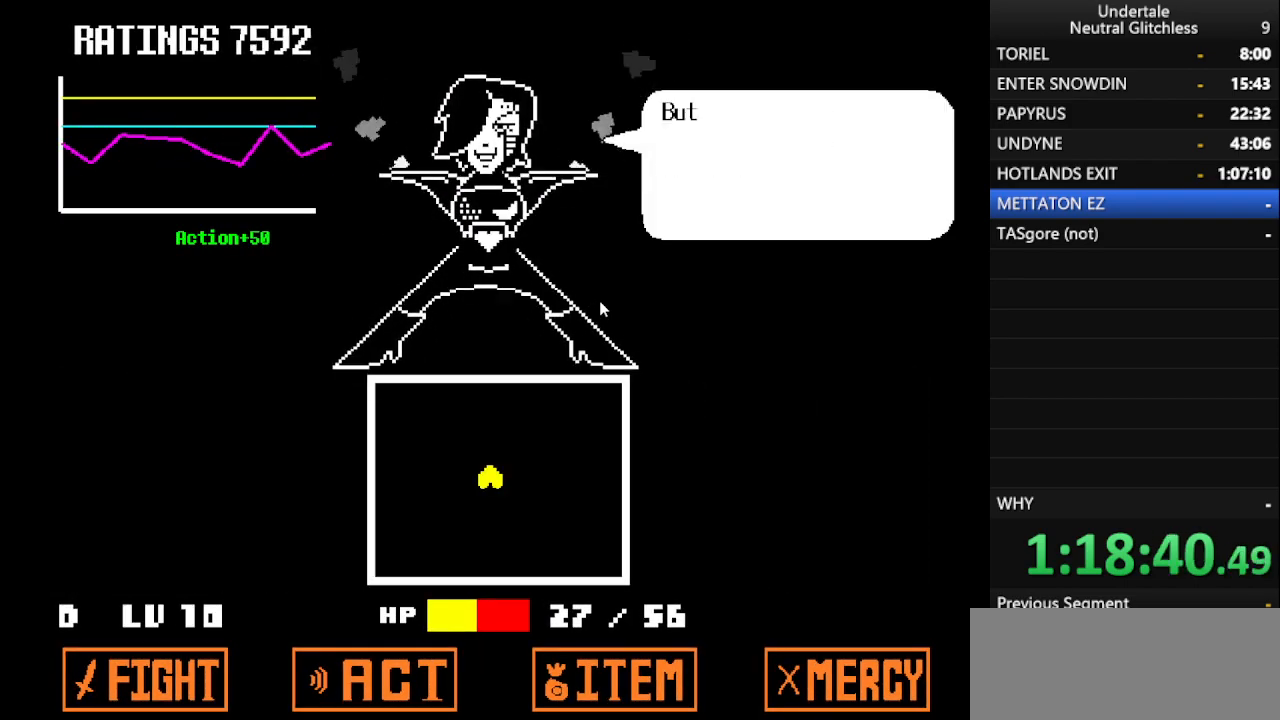
{"keys": [], "events": [[50, "return", "down"], [100, "shift", "up"], [150, "return", "up"], [250, "return", "down"], [300, "return", "up"], [300, "shift", "down"], [383, "return", "down"], [433, "shift", "up"], [483, "return", "up"]]}
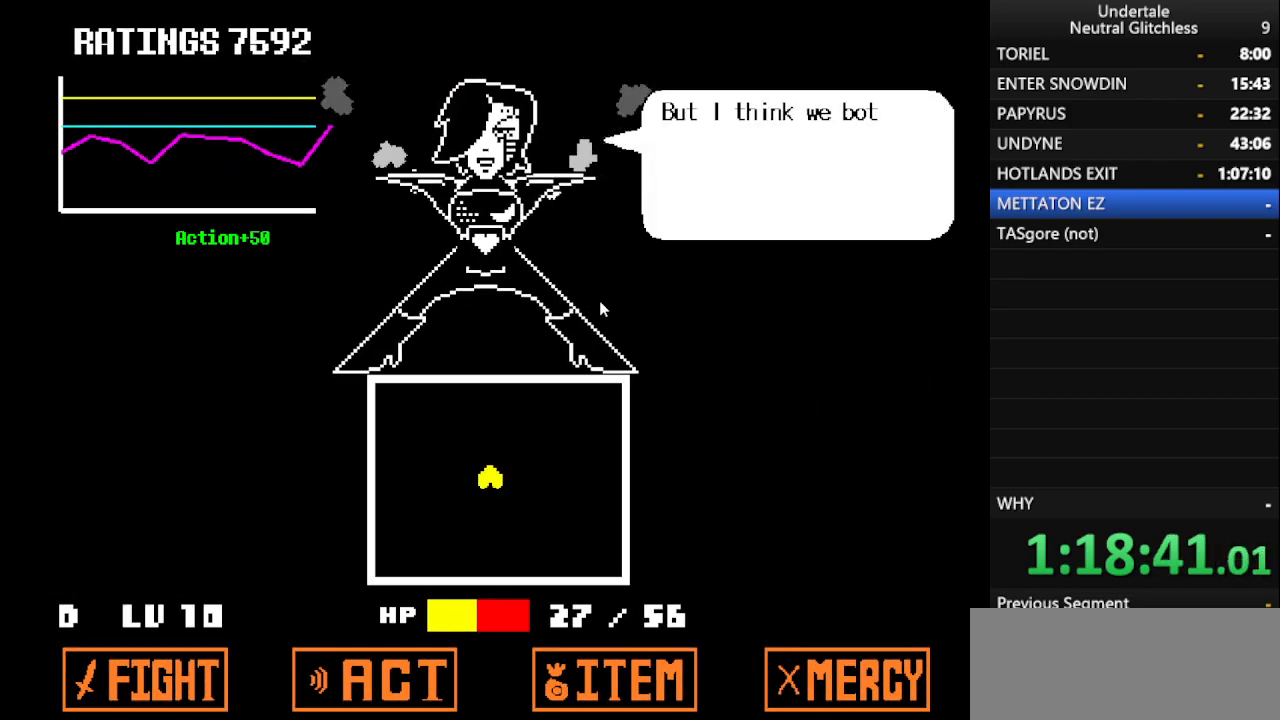
{"keys": ["return", "shift"], "events": [[33, "shift", "down"], [117, "return", "down"], [167, "shift", "up"], [217, "return", "up"], [267, "shift", "down"], [300, "return", "down"], [350, "shift", "up"], [400, "return", "up"], [450, "shift", "down"], [483, "return", "down"]]}